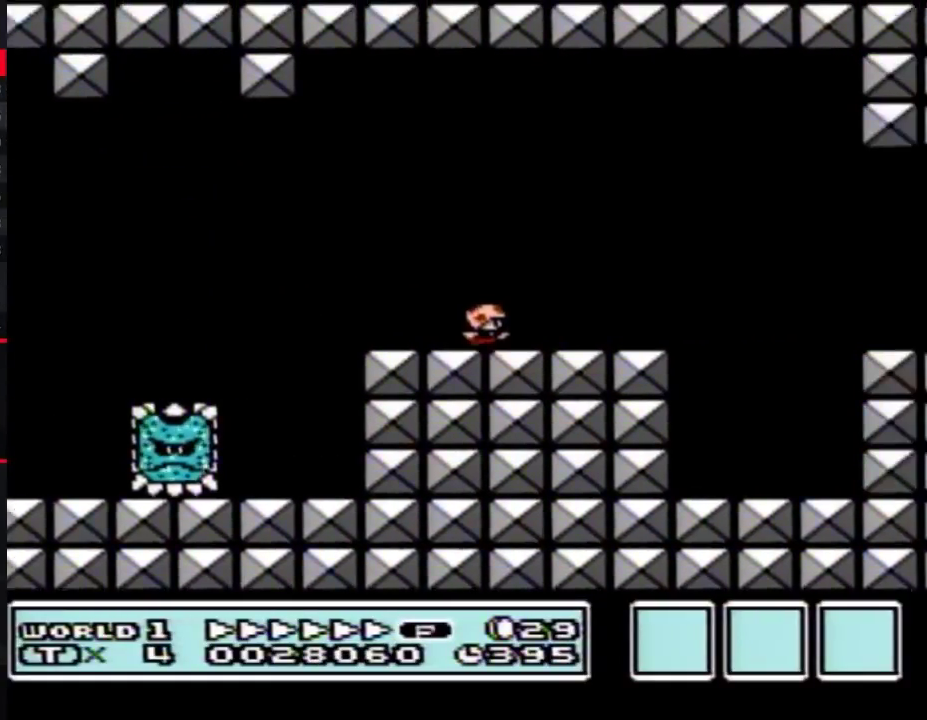
Gameplay with a controller (Nintendo layout); each line is a JSON object with the inputs held at the frame after it. "events" lists button and stick changes between this image and that frame as [ms after this image, input, new state], when the widget could be followed in between. Not read: L3 R3.
{"buttons": ["B", "DPAD_RIGHT"], "events": [[133, "A", "down"], [183, "A", "up"]]}
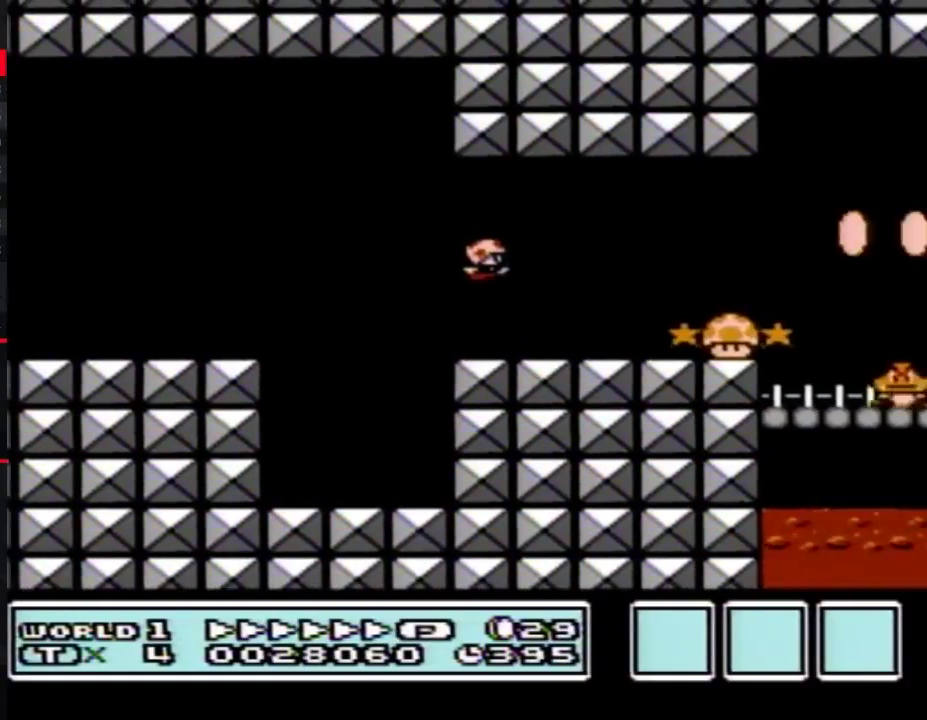
{"buttons": ["B", "DPAD_RIGHT"], "events": []}
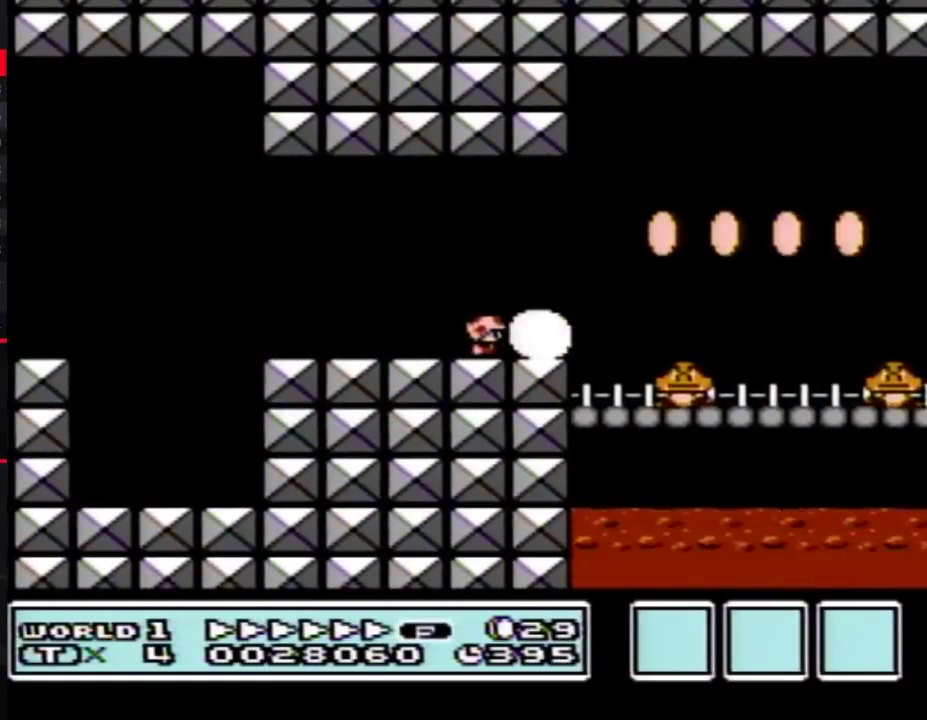
{"buttons": ["B", "DPAD_RIGHT"], "events": []}
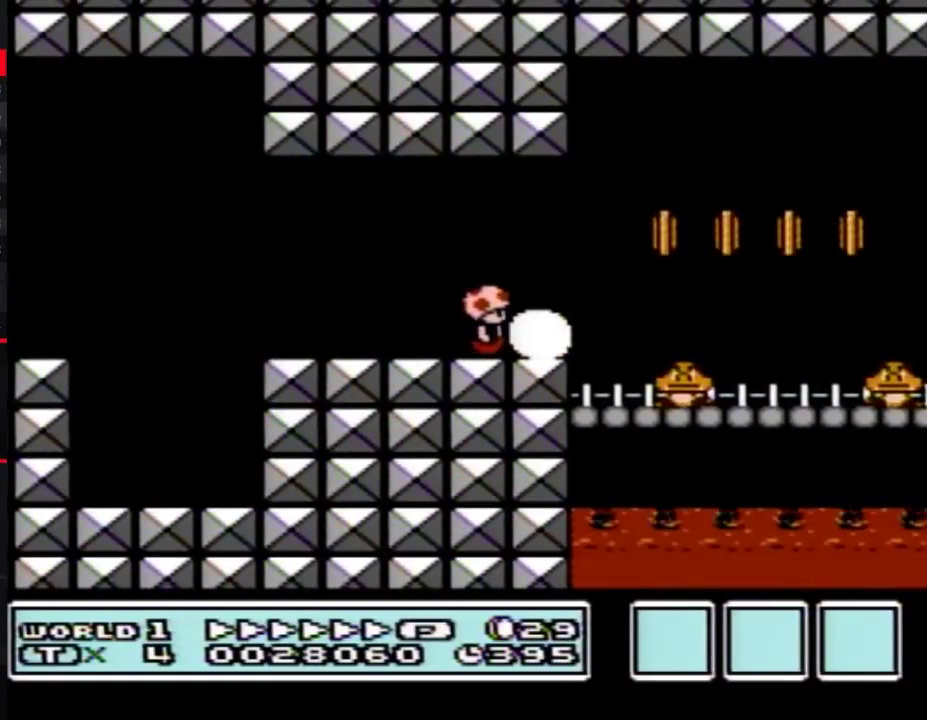
{"buttons": ["A", "B", "DPAD_RIGHT"], "events": [[100, "DPAD_DOWN", "down"], [133, "A", "down"], [133, "DPAD_RIGHT", "up"], [217, "DPAD_DOWN", "up"], [217, "DPAD_RIGHT", "down"]]}
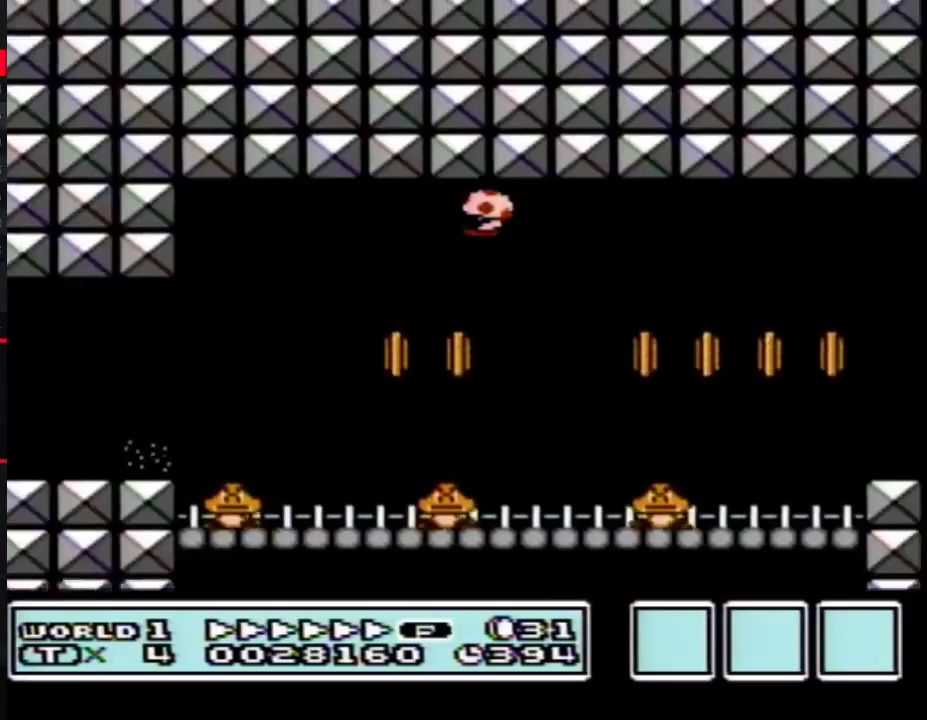
{"buttons": ["B", "DPAD_RIGHT"], "events": [[350, "A", "up"]]}
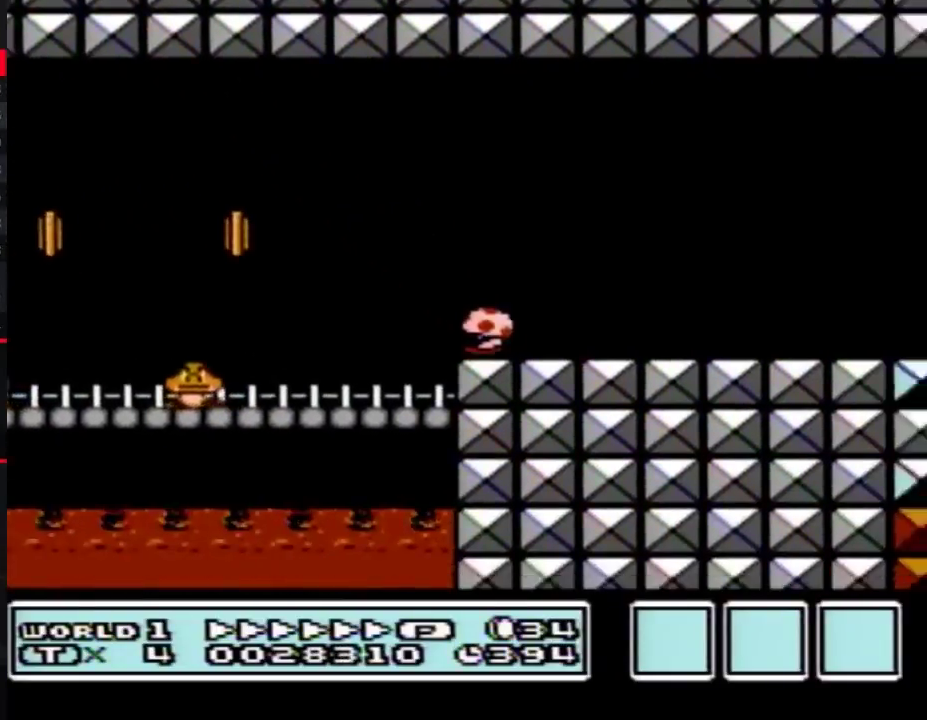
{"buttons": ["B", "DPAD_RIGHT"], "events": []}
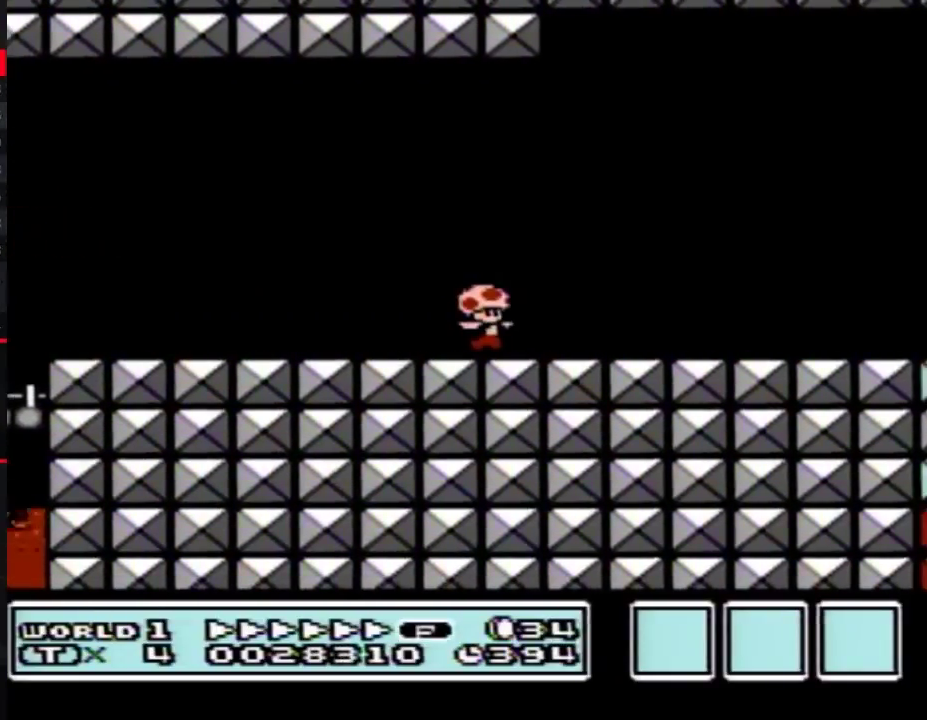
{"buttons": ["B", "DPAD_RIGHT"], "events": []}
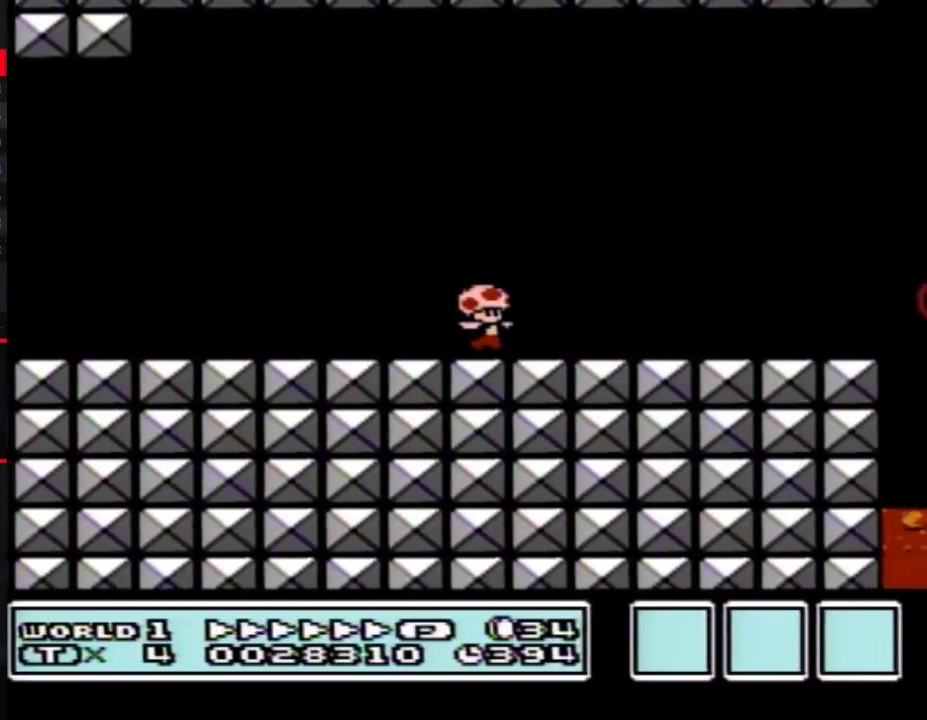
{"buttons": ["A", "B", "DPAD_RIGHT"], "events": [[500, "A", "down"]]}
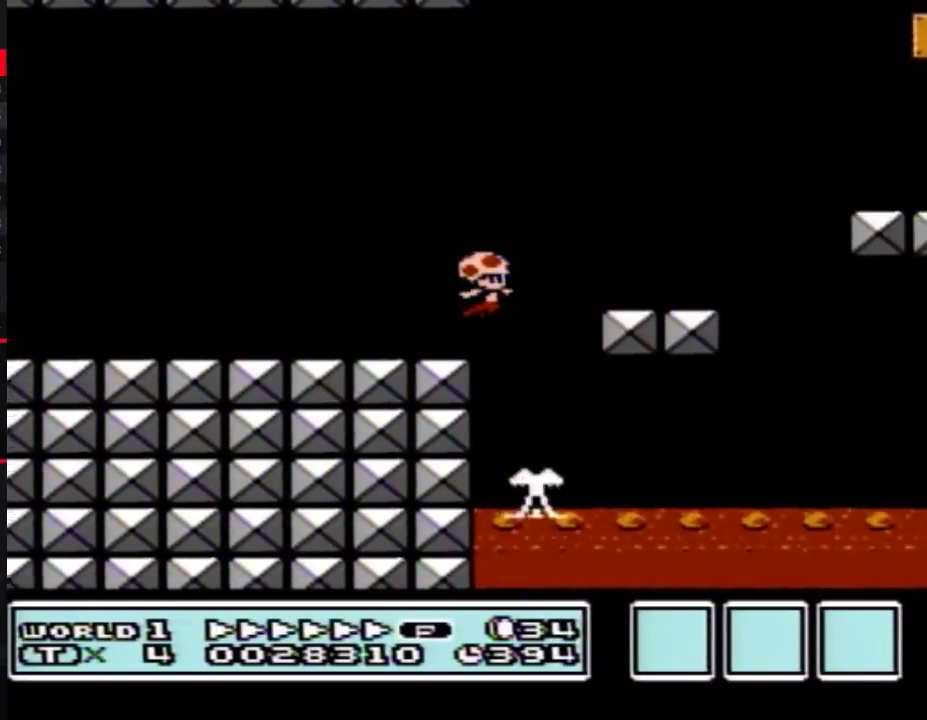
{"buttons": ["B", "DPAD_RIGHT"], "events": [[250, "A", "up"]]}
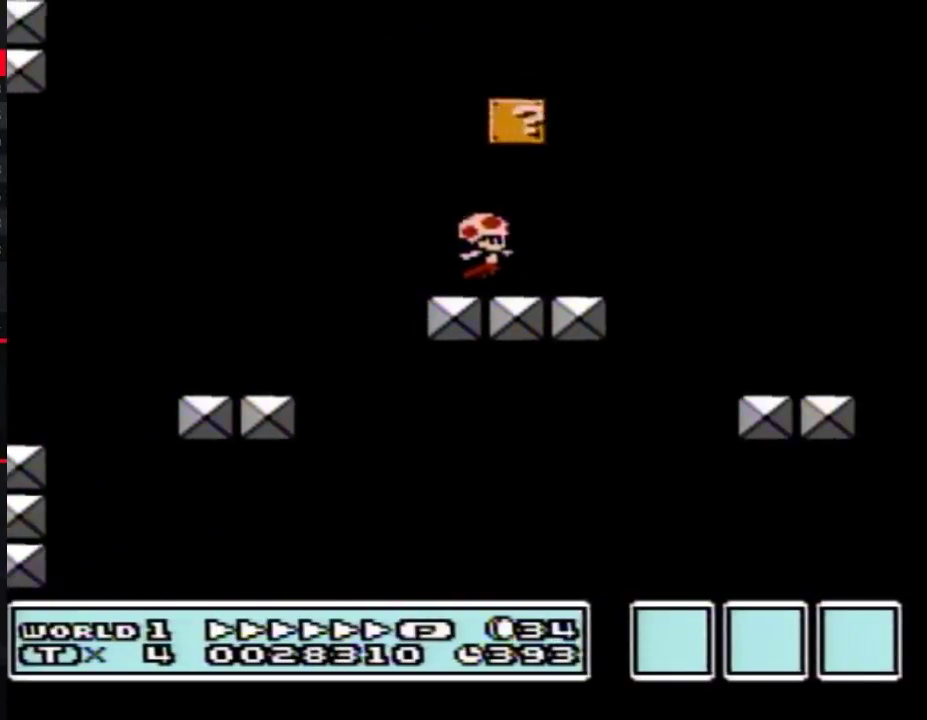
{"buttons": ["B", "DPAD_RIGHT"], "events": [[133, "A", "down"], [317, "A", "up"]]}
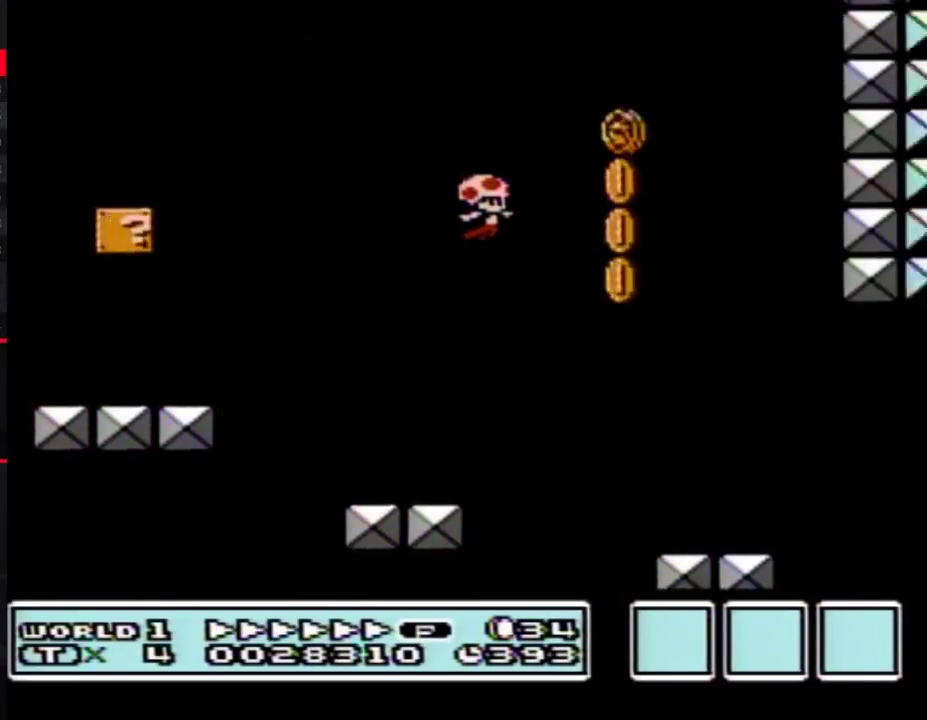
{"buttons": ["B", "DPAD_RIGHT"], "events": []}
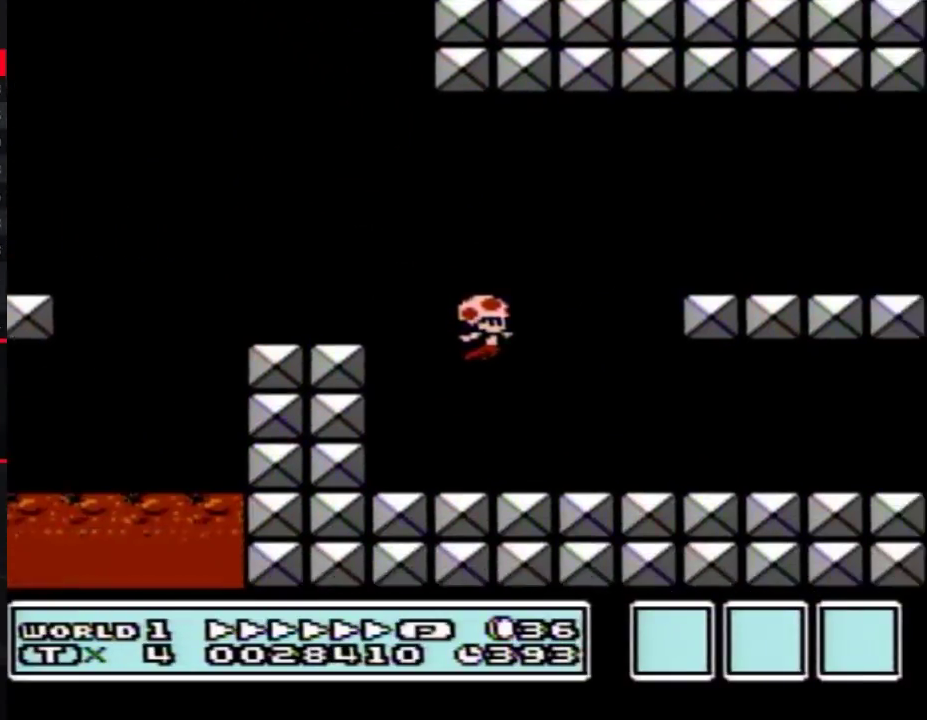
{"buttons": ["A", "B", "DPAD_RIGHT"], "events": [[467, "A", "down"]]}
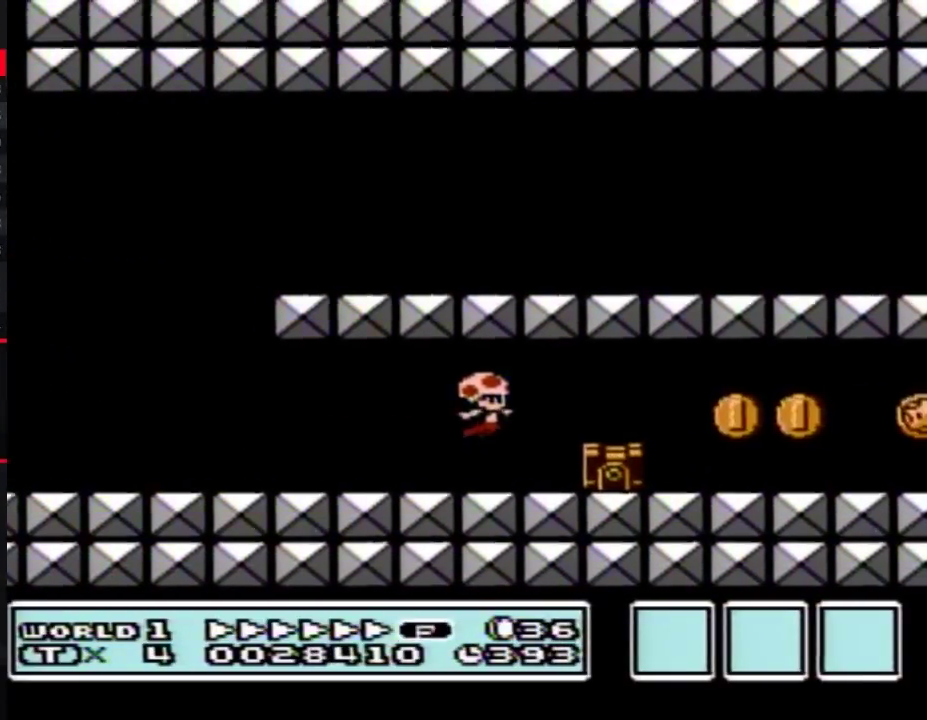
{"buttons": ["B", "DPAD_RIGHT"], "events": [[67, "A", "up"]]}
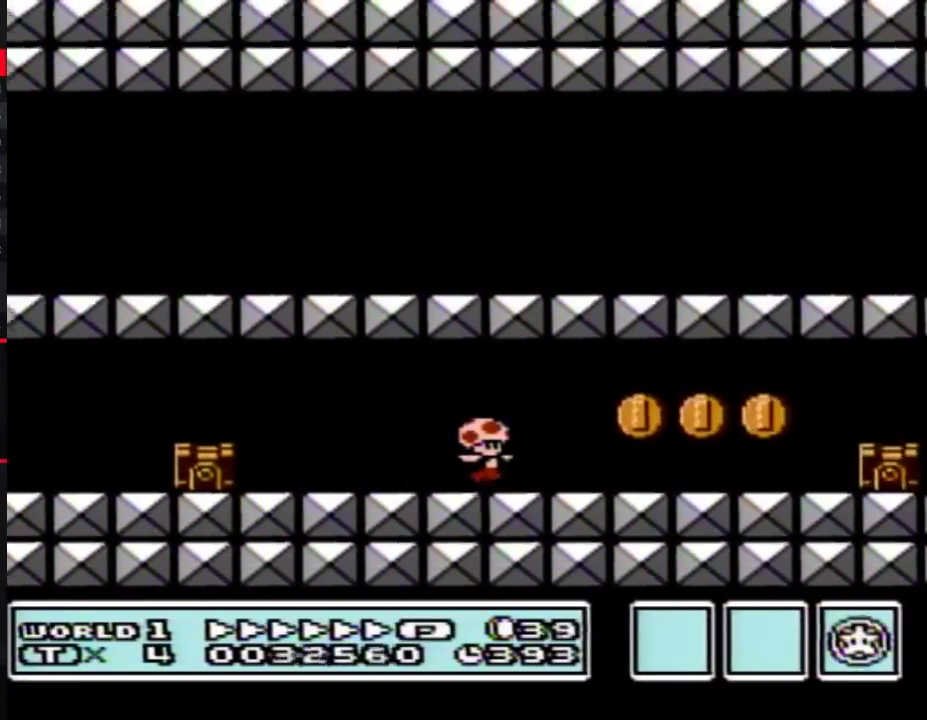
{"buttons": ["B", "DPAD_RIGHT"], "events": [[317, "A", "down"], [417, "A", "up"]]}
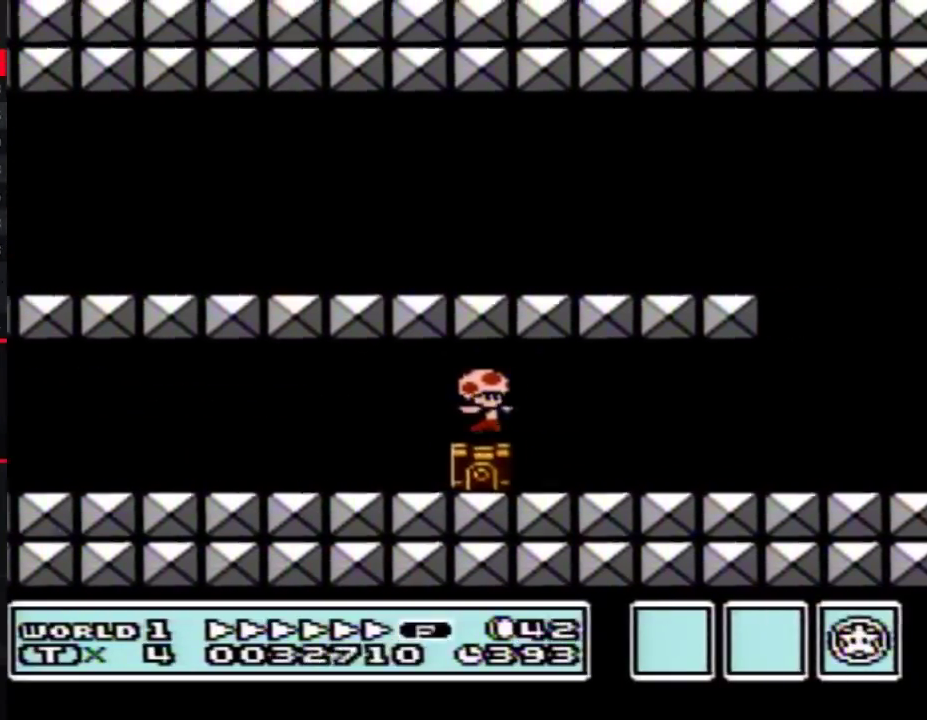
{"buttons": ["B", "DPAD_RIGHT"], "events": []}
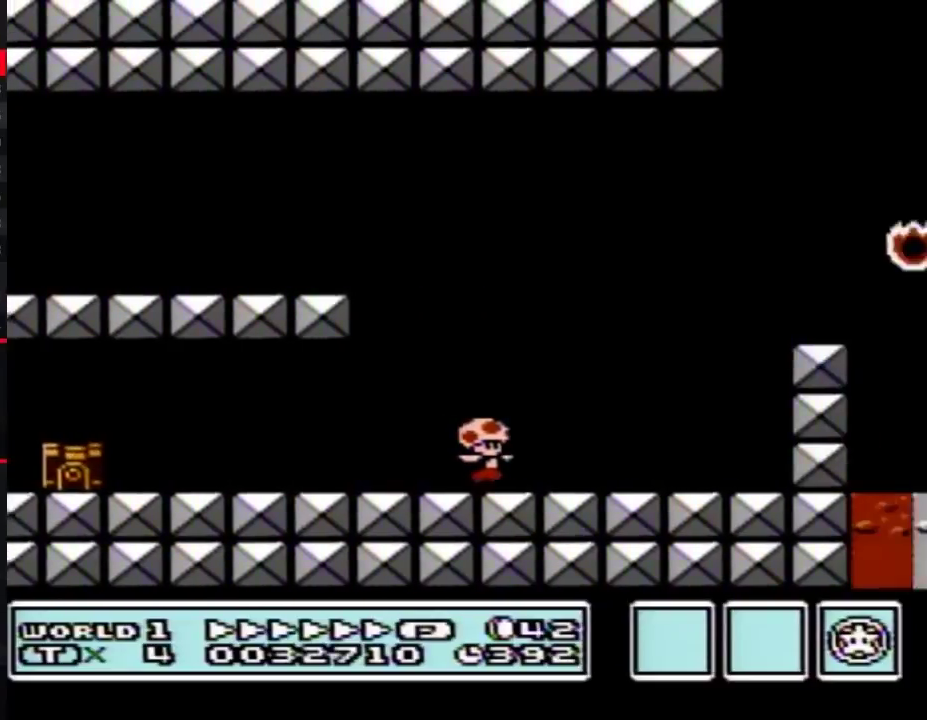
{"buttons": ["A", "B", "DPAD_RIGHT"], "events": [[133, "A", "down"]]}
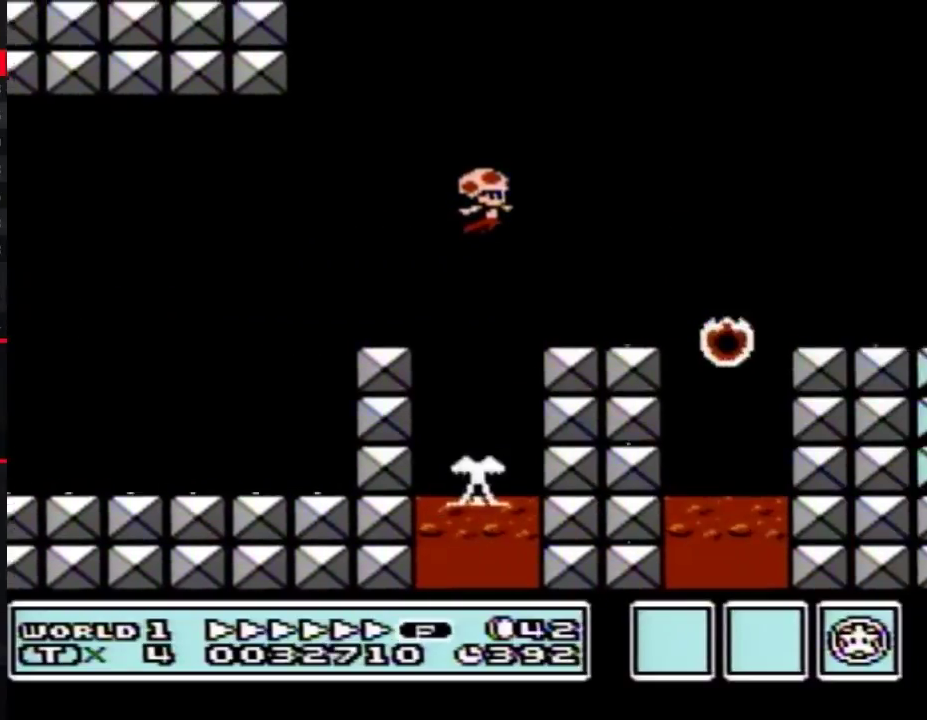
{"buttons": ["B", "DPAD_RIGHT"], "events": [[433, "A", "up"]]}
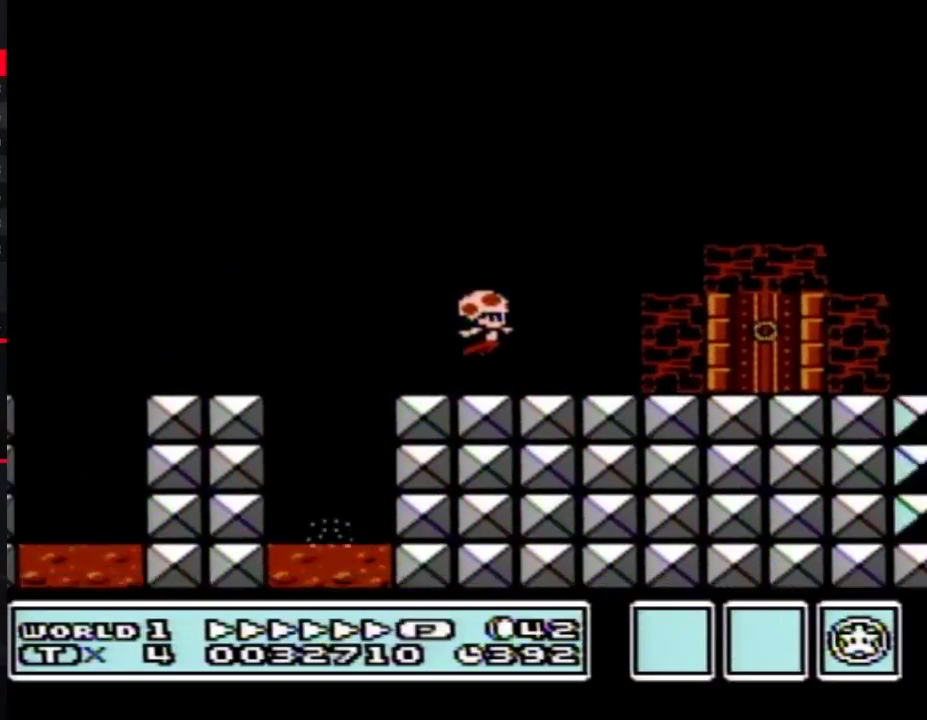
{"buttons": ["B"], "events": [[283, "DPAD_RIGHT", "up"], [383, "DPAD_UP", "down"], [433, "DPAD_UP", "up"]]}
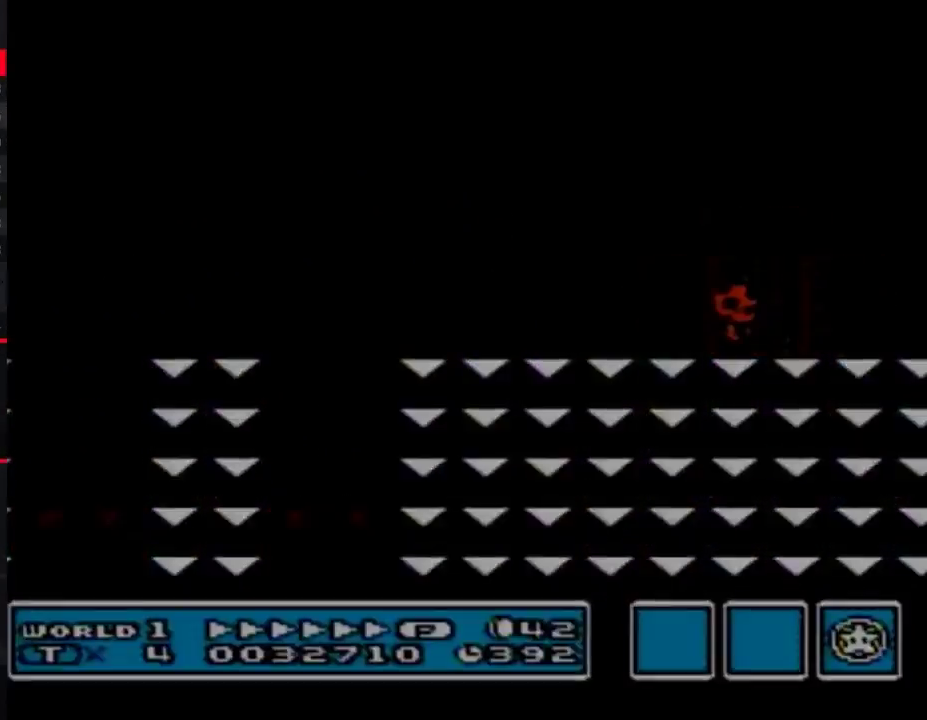
{"buttons": ["B", "DPAD_RIGHT"], "events": [[33, "DPAD_RIGHT", "down"]]}
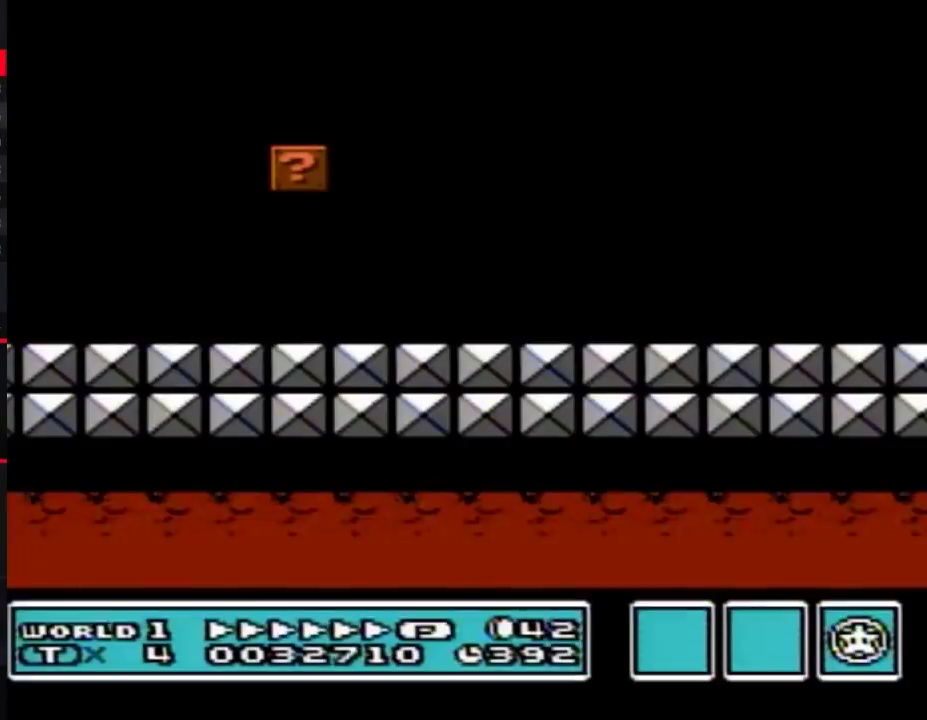
{"buttons": ["B", "DPAD_RIGHT"], "events": [[150, "A", "down"], [283, "A", "up"]]}
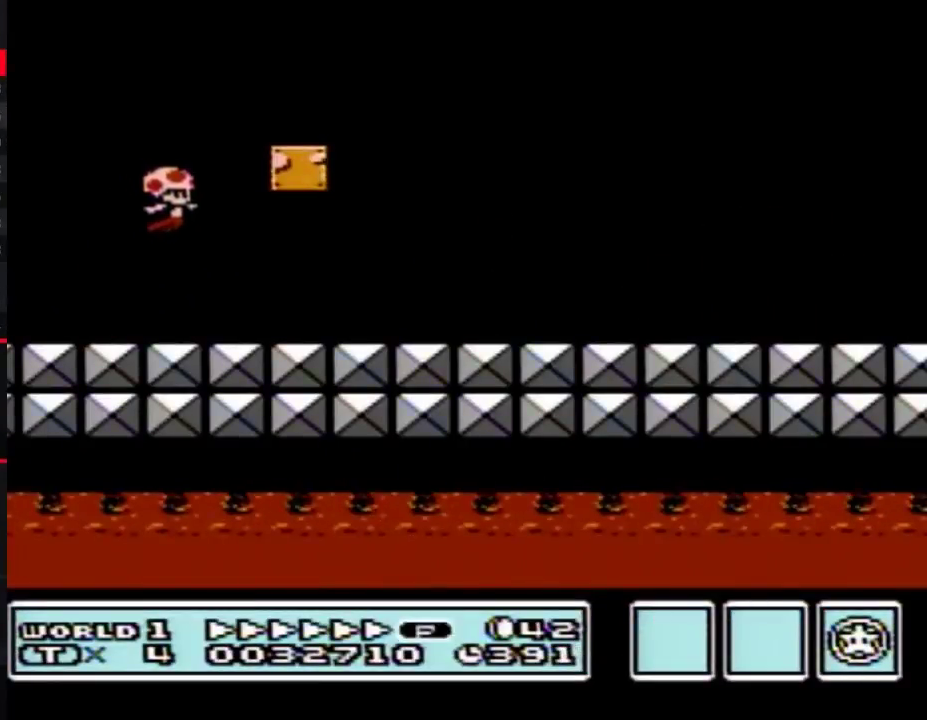
{"buttons": ["B"], "events": [[250, "DPAD_LEFT", "down"], [250, "DPAD_RIGHT", "up"], [283, "A", "down"], [383, "A", "up"], [383, "DPAD_LEFT", "up"]]}
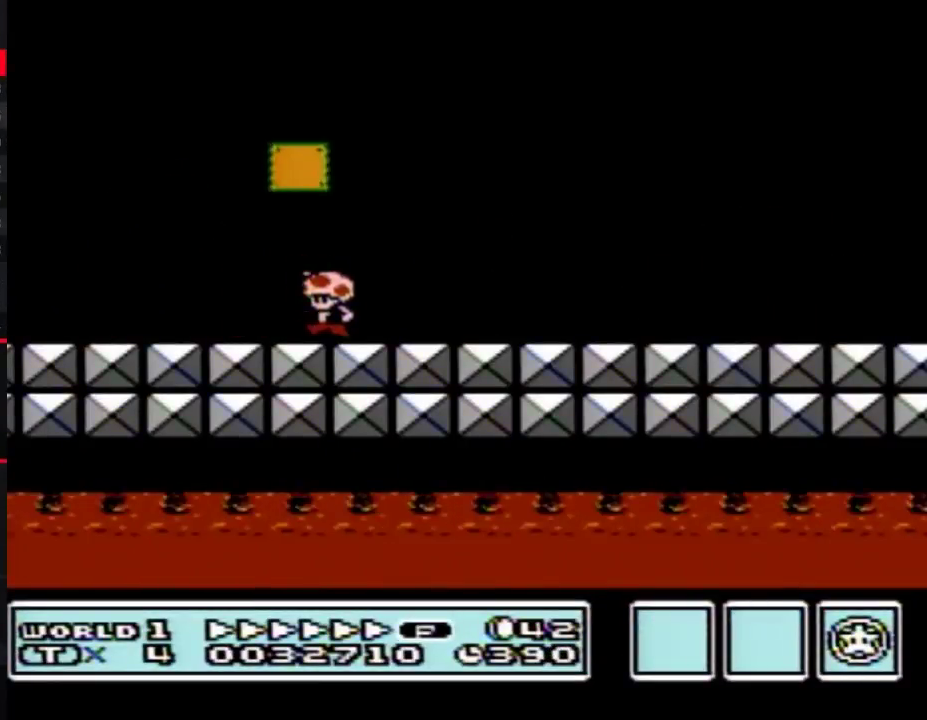
{"buttons": ["A", "B", "DPAD_LEFT"], "events": [[33, "A", "down"], [67, "DPAD_LEFT", "down"]]}
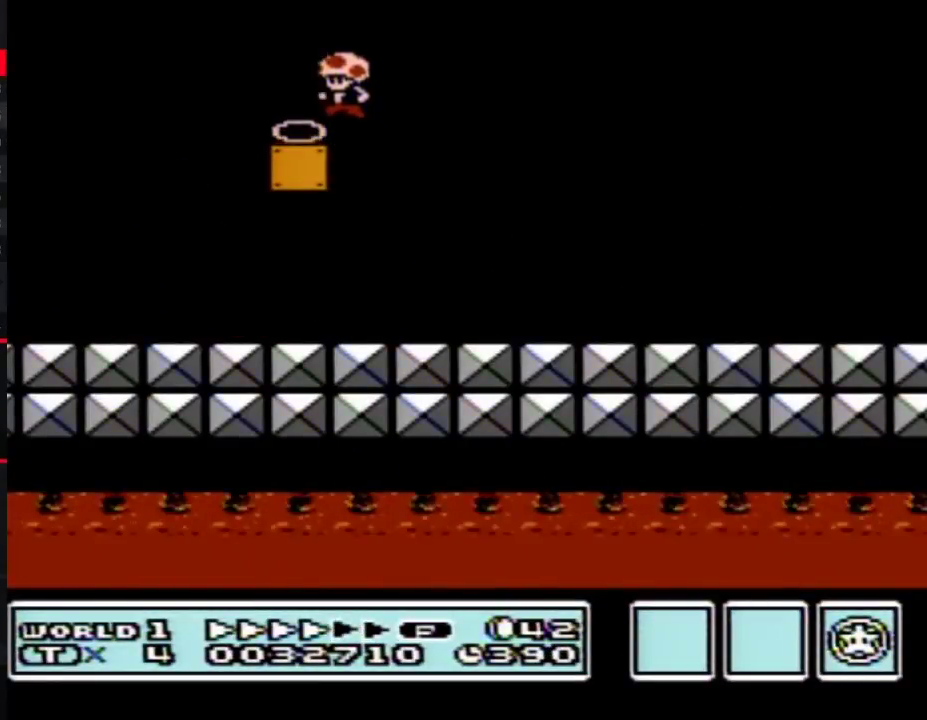
{"buttons": ["B", "DPAD_RIGHT"], "events": [[33, "A", "up"], [67, "DPAD_LEFT", "up"], [67, "DPAD_RIGHT", "down"]]}
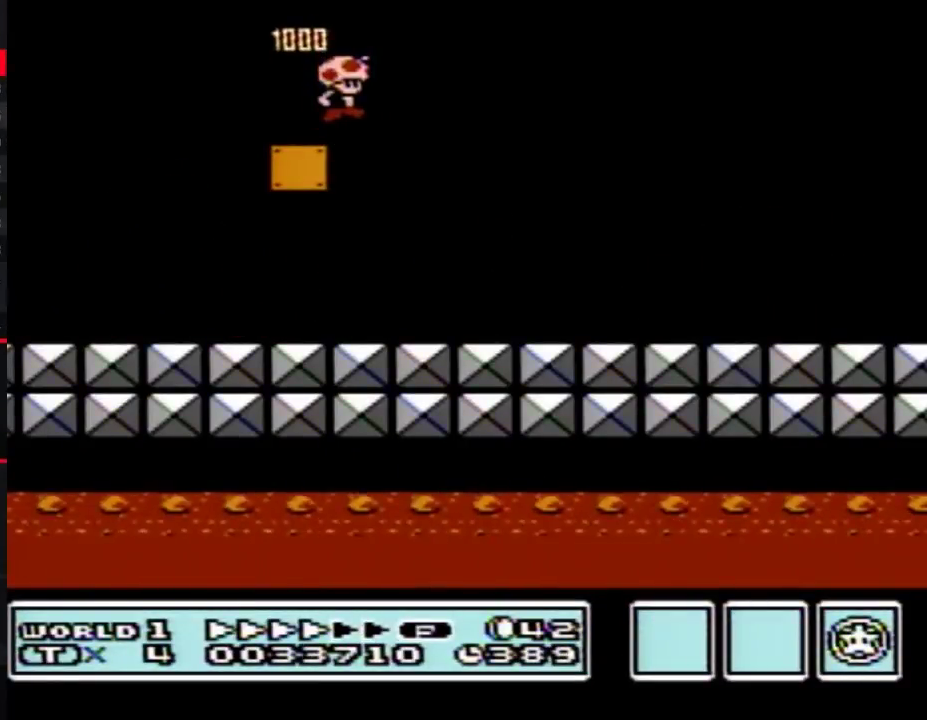
{"buttons": ["B", "DPAD_RIGHT"], "events": []}
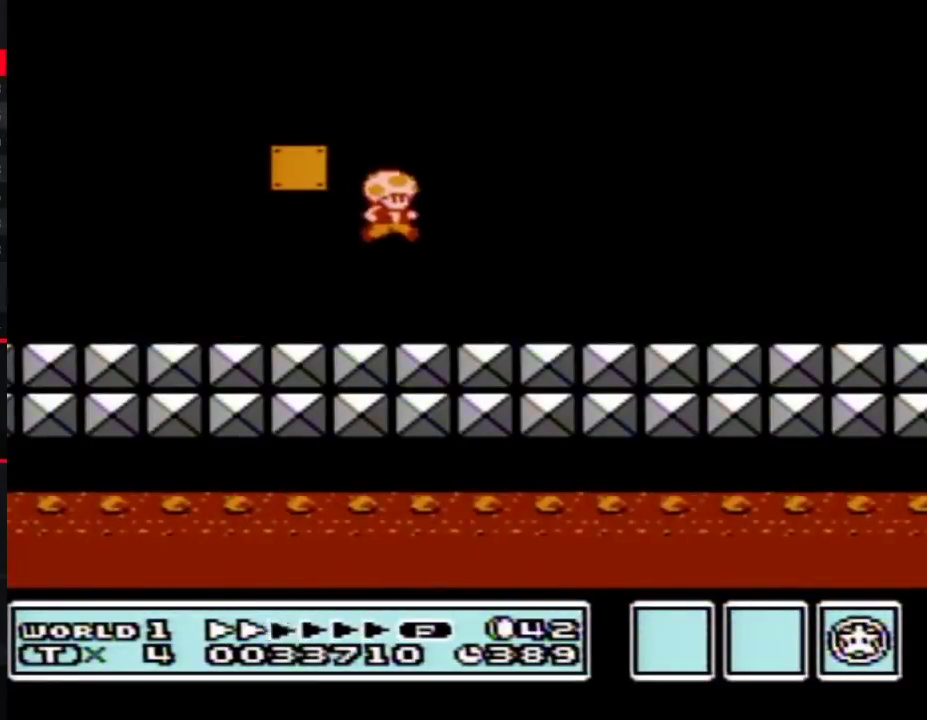
{"buttons": ["B", "DPAD_RIGHT"], "events": []}
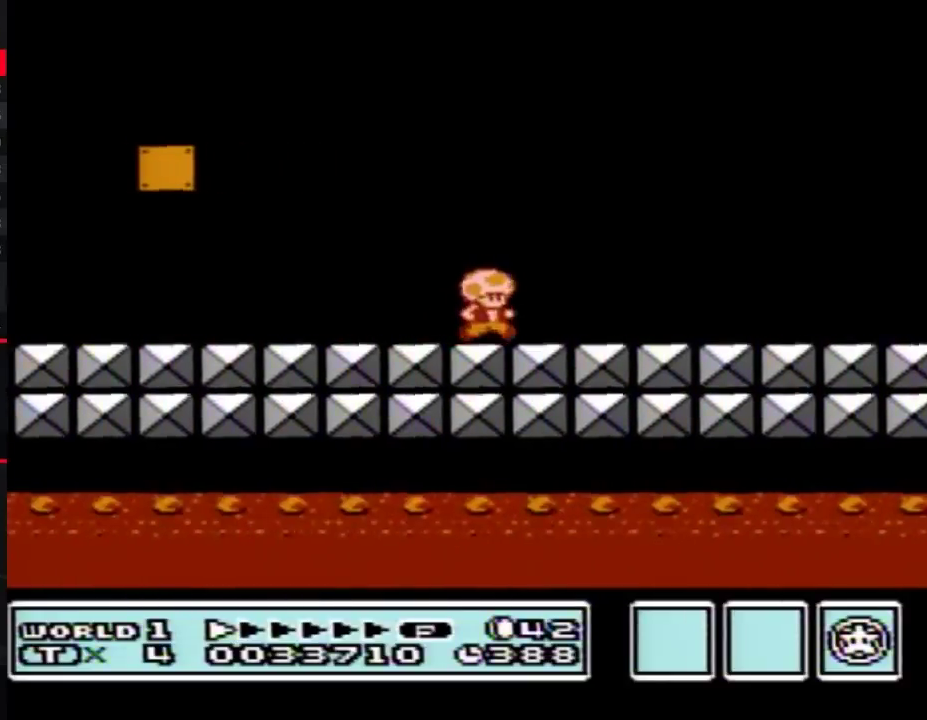
{"buttons": ["B", "DPAD_RIGHT"], "events": []}
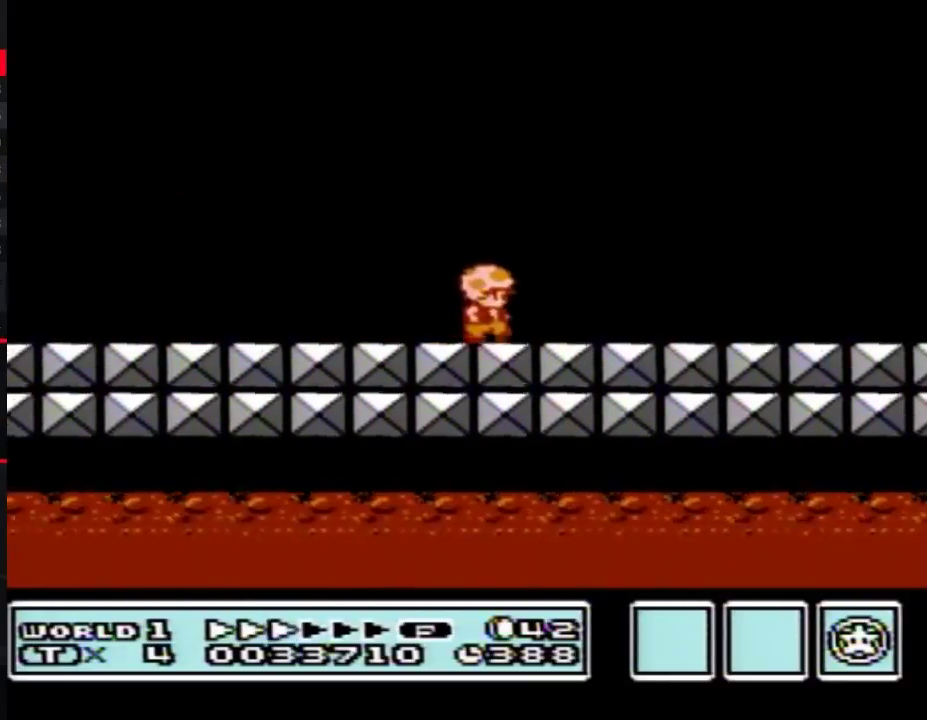
{"buttons": ["B", "DPAD_RIGHT"], "events": []}